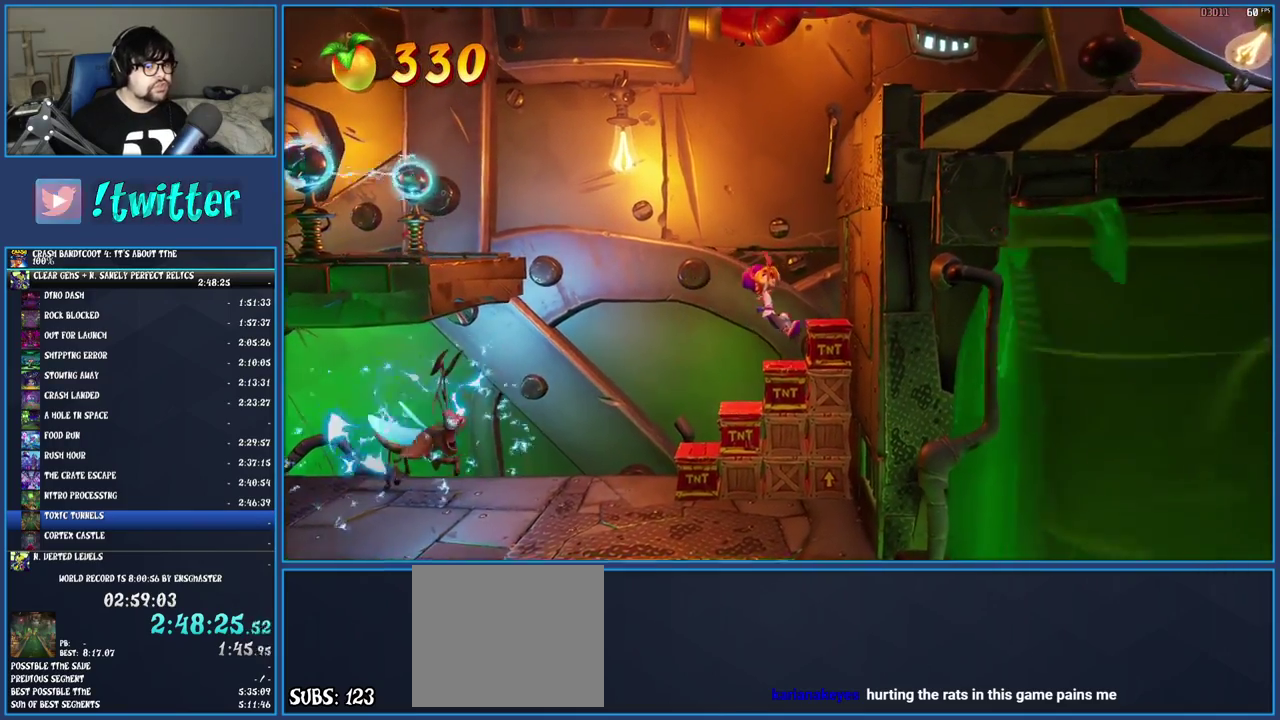
Gameplay with a controller (PlayStation layout); each line is a JSON object with the inputs held at the frame after it. "events" lists button and stick changes between this image and that frame as [ms after this image, input, new state], when the widget could be followed in between. Not read: L3 R3.
{"buttons": [], "left_stick": "center", "right_stick": "center", "events": [[50, "left_stick", "center"], [433, "CROSS", "up"]]}
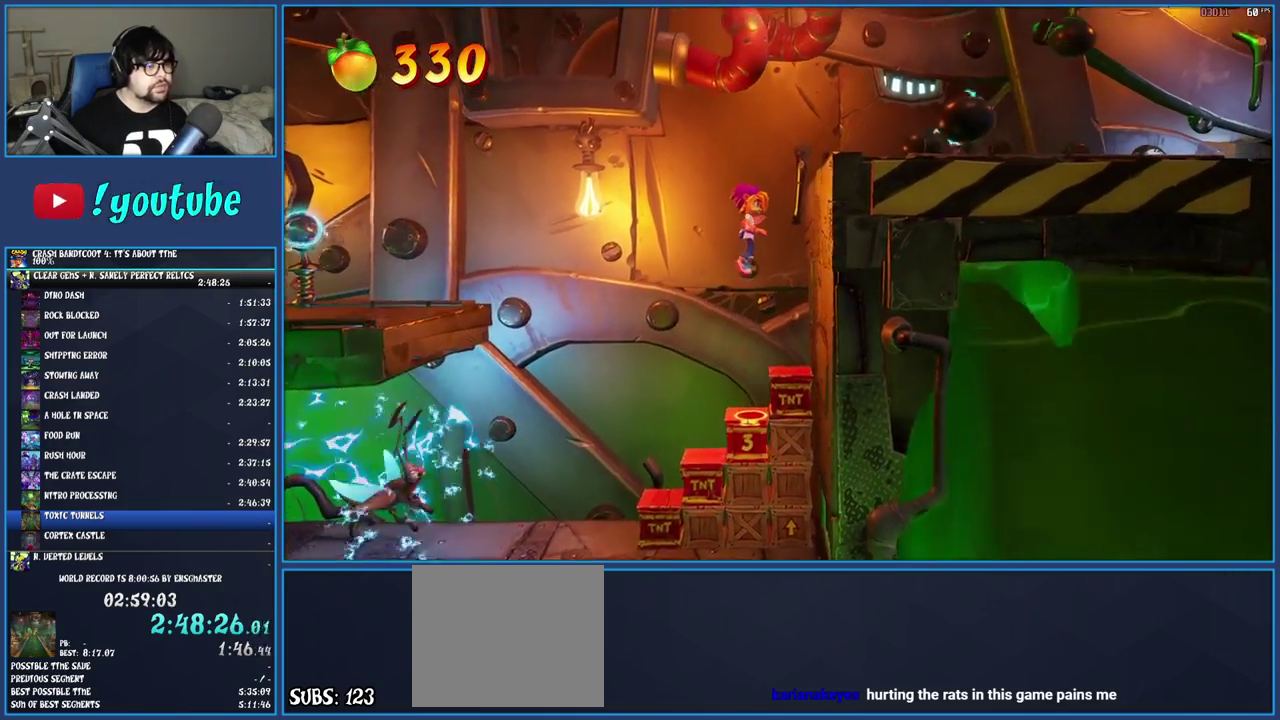
{"buttons": ["CROSS"], "left_stick": "right", "right_stick": "center", "events": [[200, "CROSS", "down"], [200, "left_stick", "right"]]}
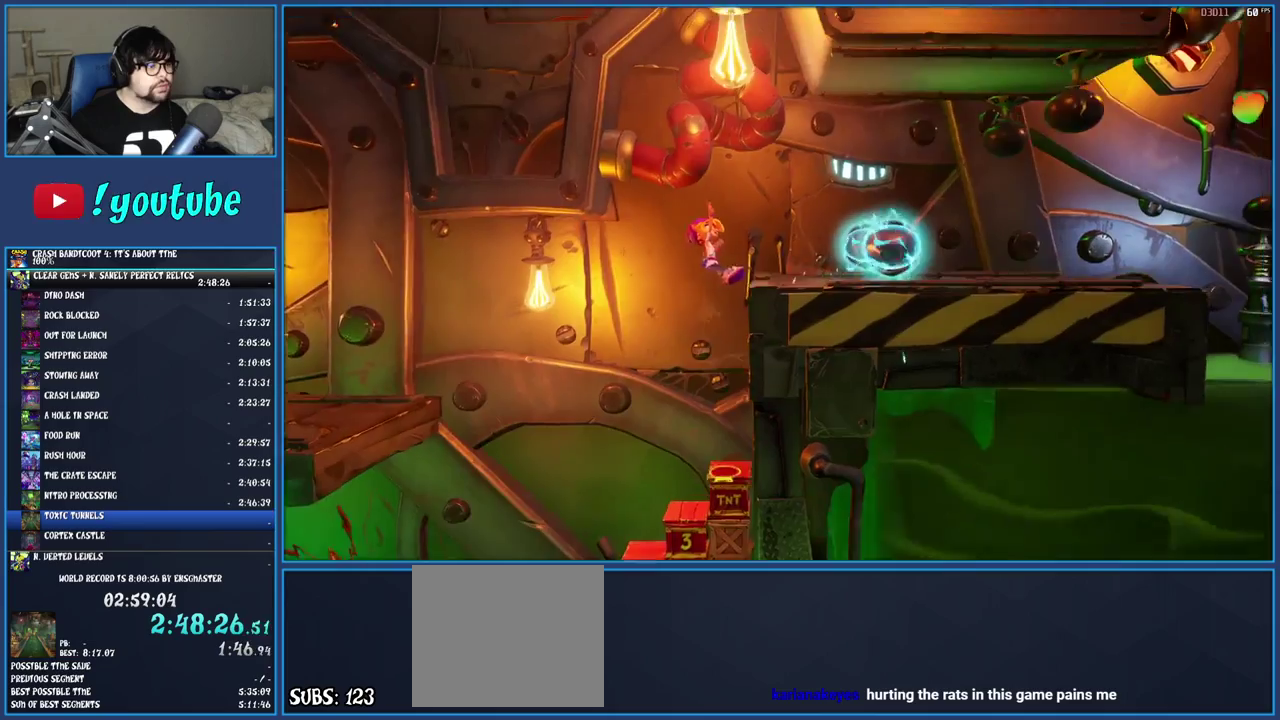
{"buttons": [], "left_stick": "center", "right_stick": "center", "events": [[67, "CROSS", "up"], [133, "left_stick", "center"]]}
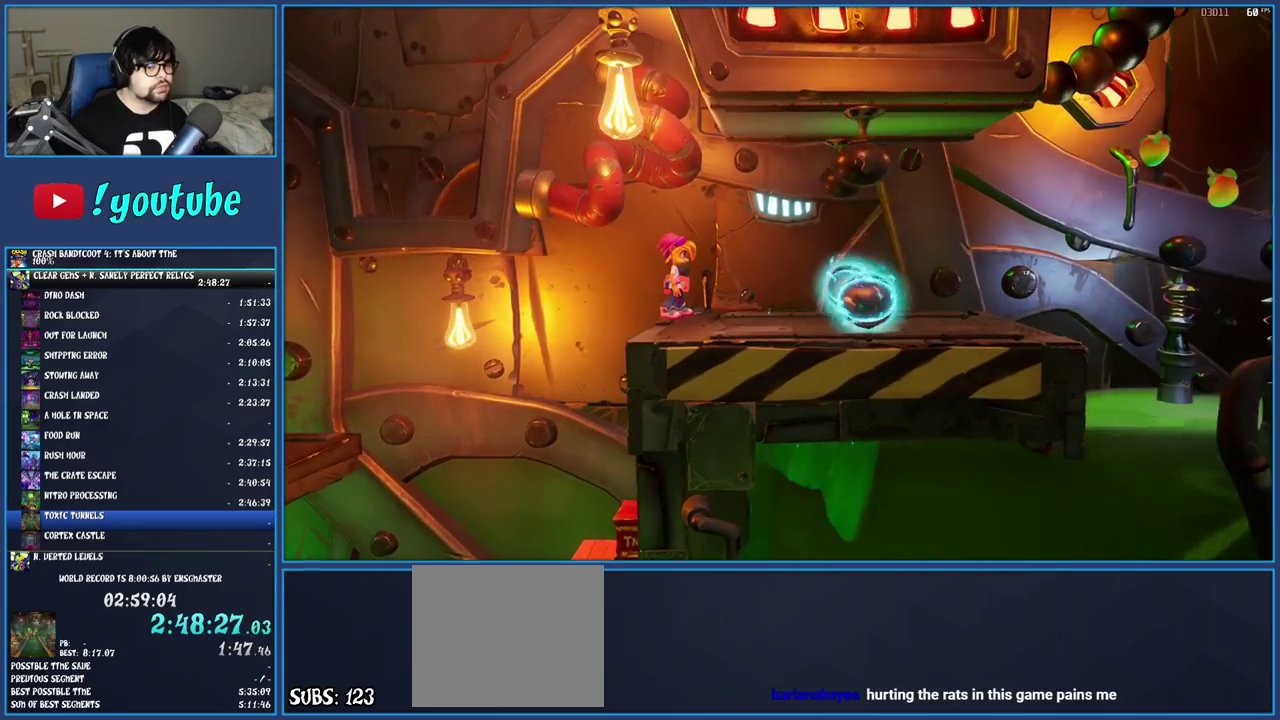
{"buttons": [], "left_stick": "right", "right_stick": "center", "events": [[350, "left_stick", "right"]]}
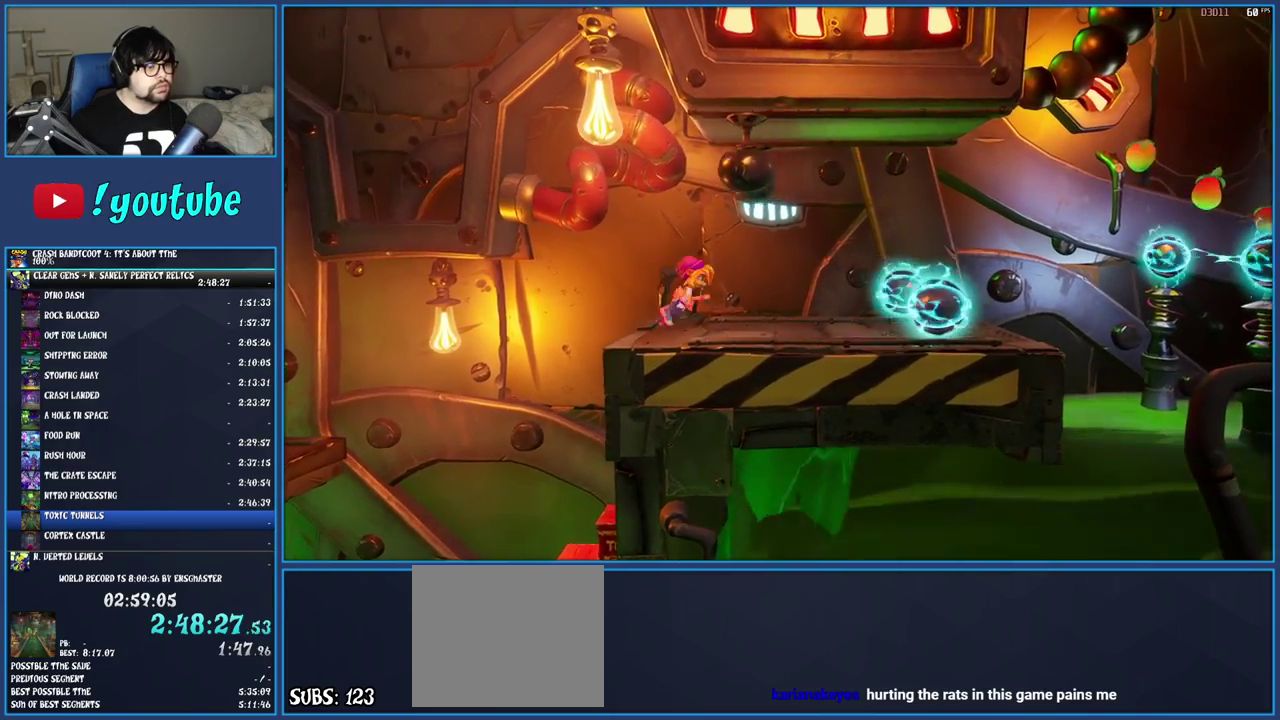
{"buttons": [], "left_stick": "right", "right_stick": "center", "events": [[233, "CROSS", "down"], [483, "CROSS", "up"]]}
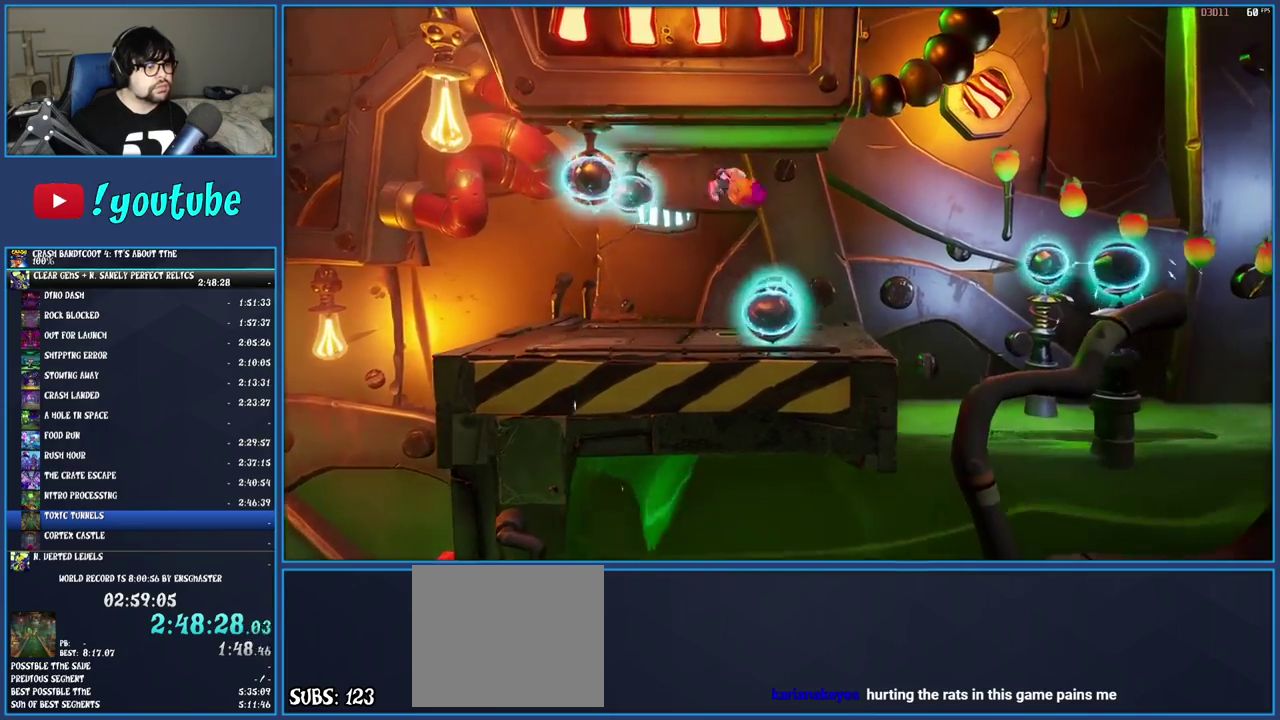
{"buttons": [], "left_stick": "center", "right_stick": "center", "events": [[283, "left_stick", "center"]]}
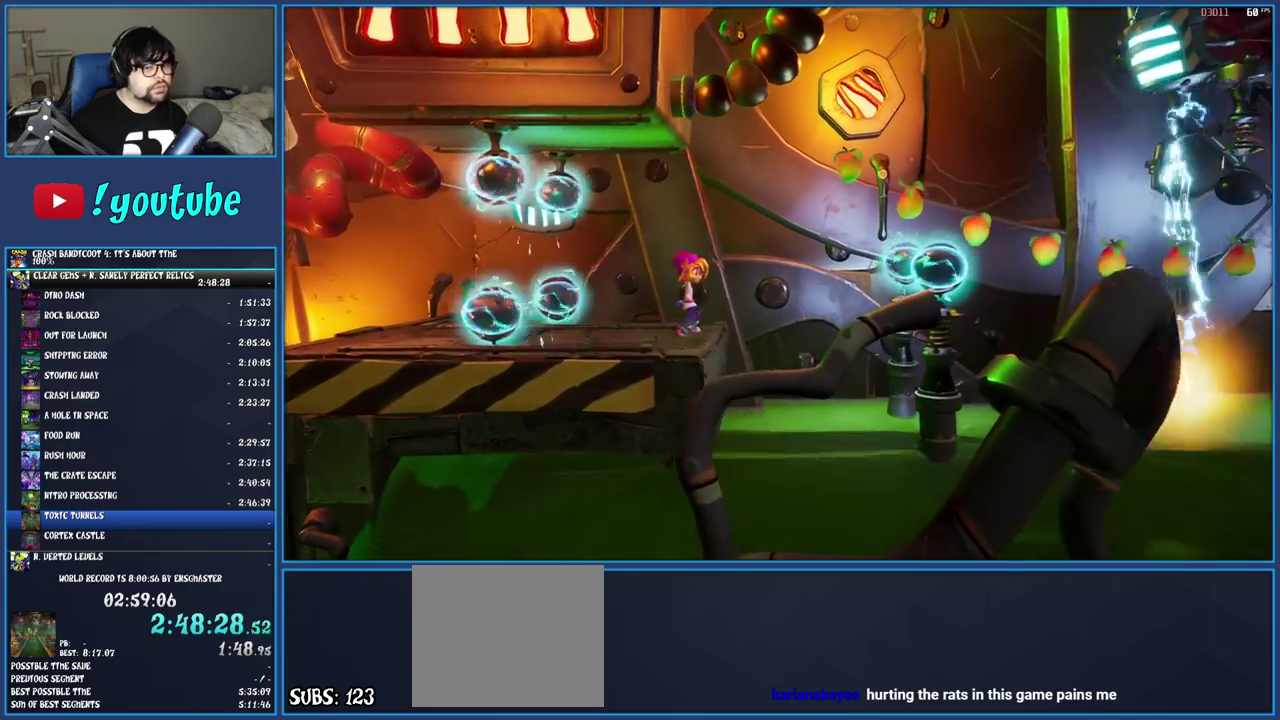
{"buttons": [], "left_stick": "center", "right_stick": "center", "events": [[250, "left_stick", "right"], [367, "left_stick", "center"]]}
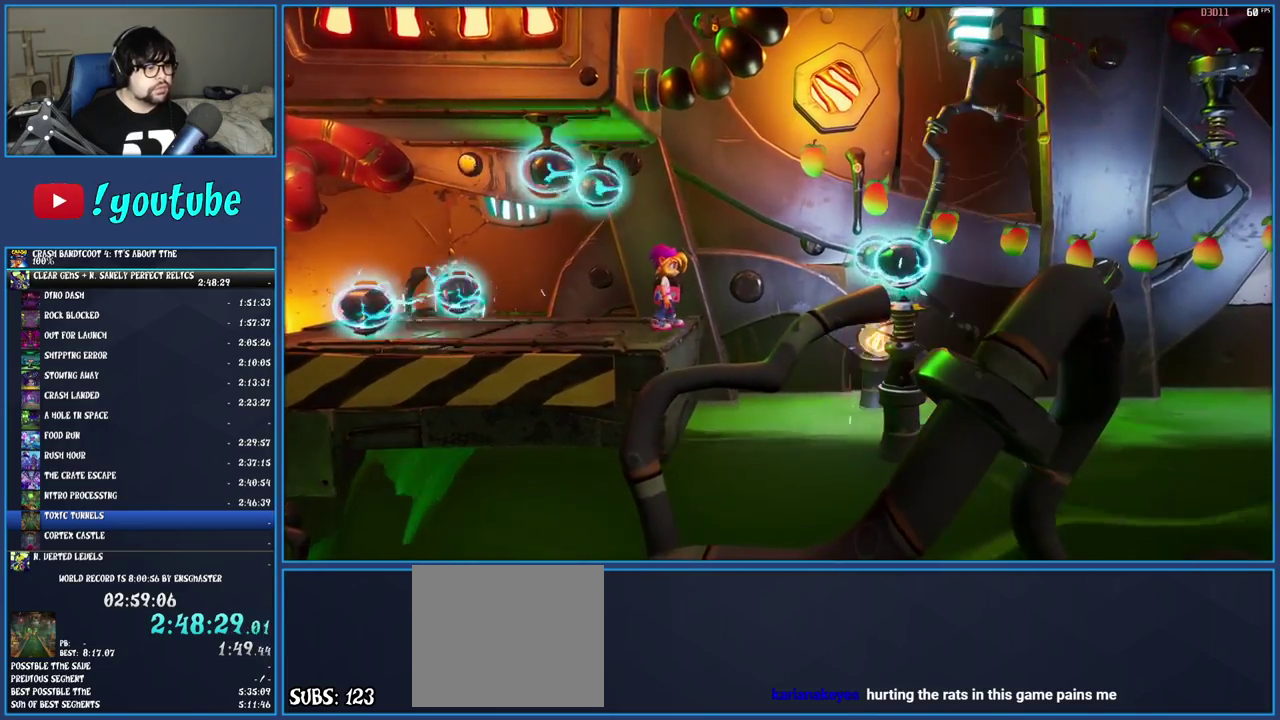
{"buttons": [], "left_stick": "center", "right_stick": "center", "events": [[133, "left_stick", "right"], [233, "left_stick", "center"]]}
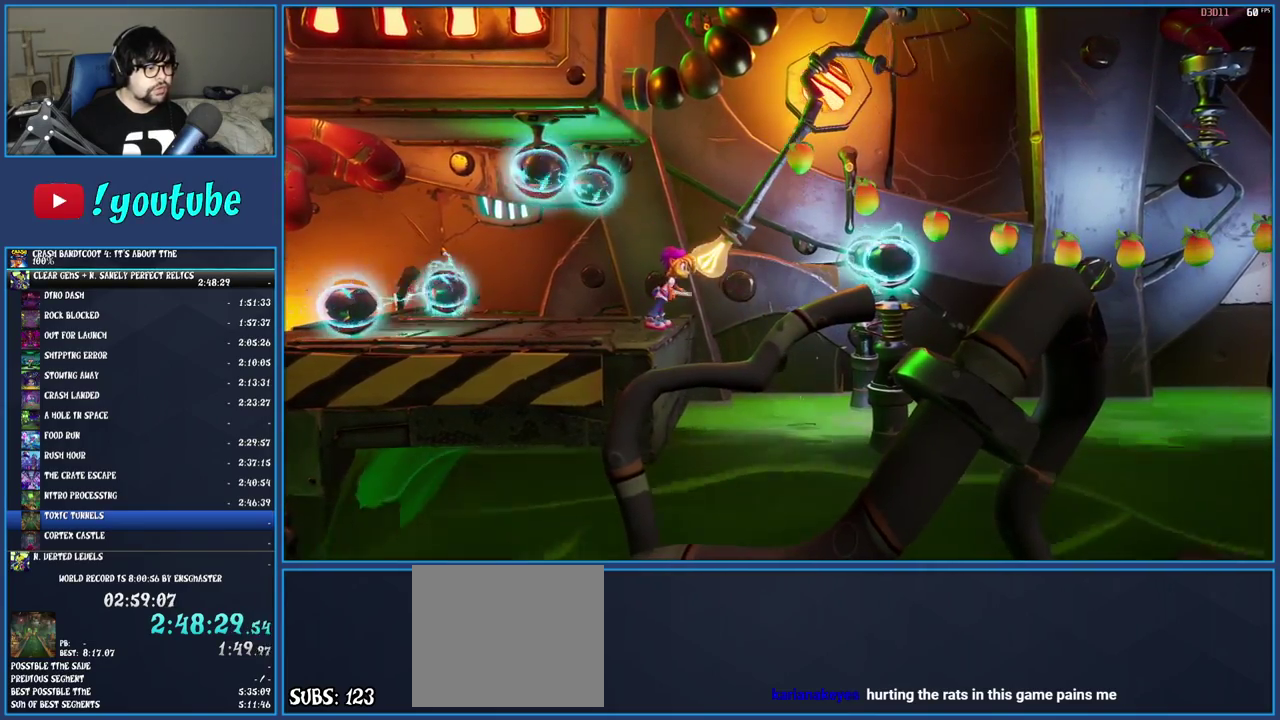
{"buttons": [], "left_stick": "center", "right_stick": "center", "events": []}
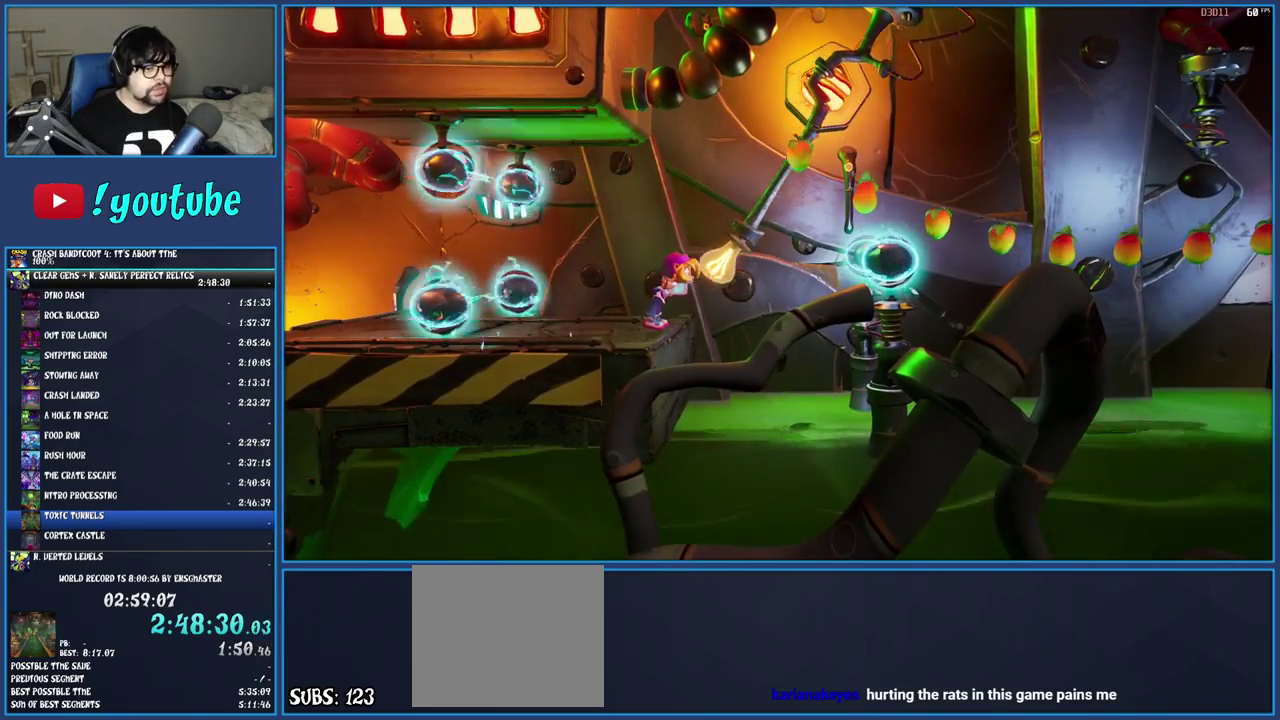
{"buttons": [], "left_stick": "center", "right_stick": "center", "events": [[67, "left_stick", "right"], [150, "left_stick", "center"]]}
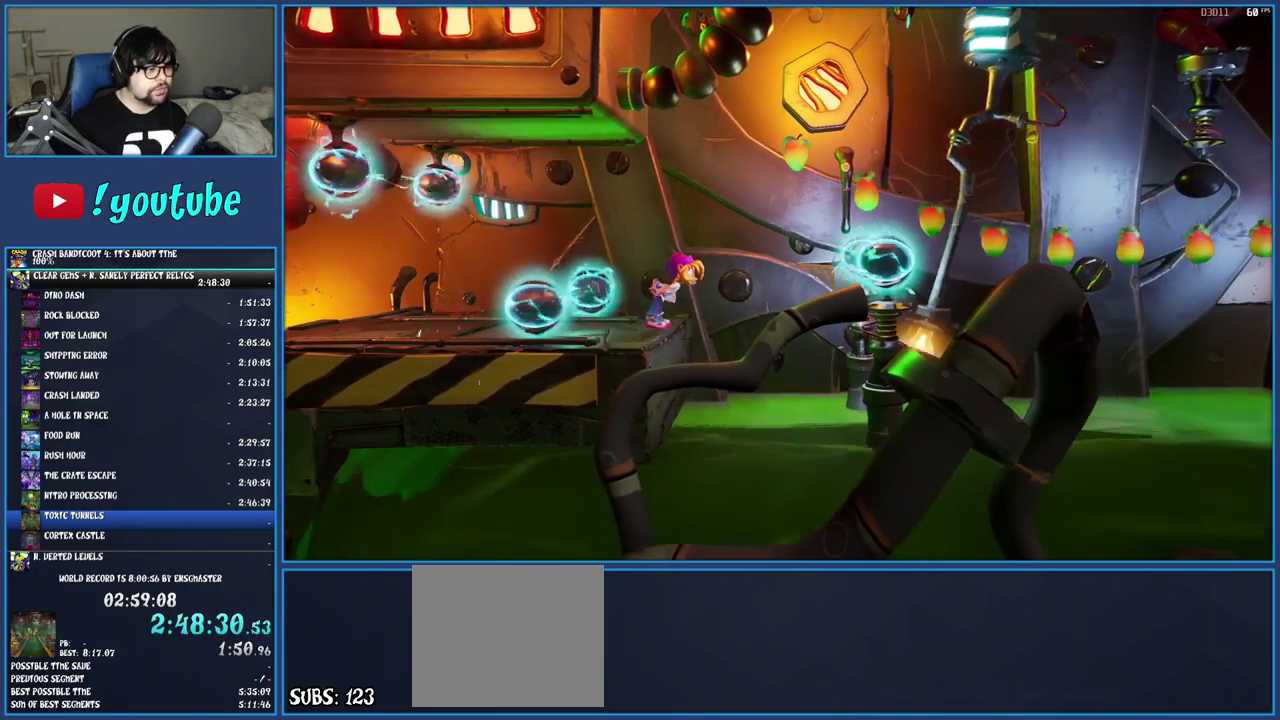
{"buttons": [], "left_stick": "center", "right_stick": "center", "events": []}
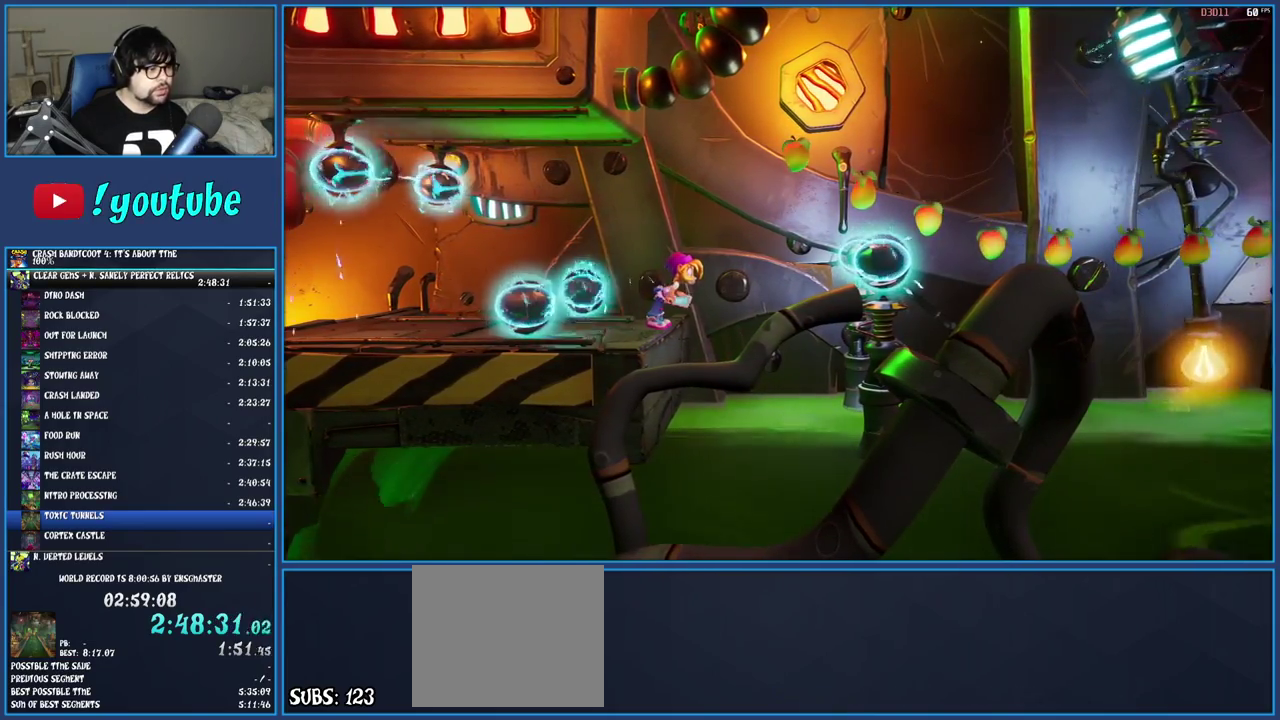
{"buttons": [], "left_stick": "center", "right_stick": "center", "events": []}
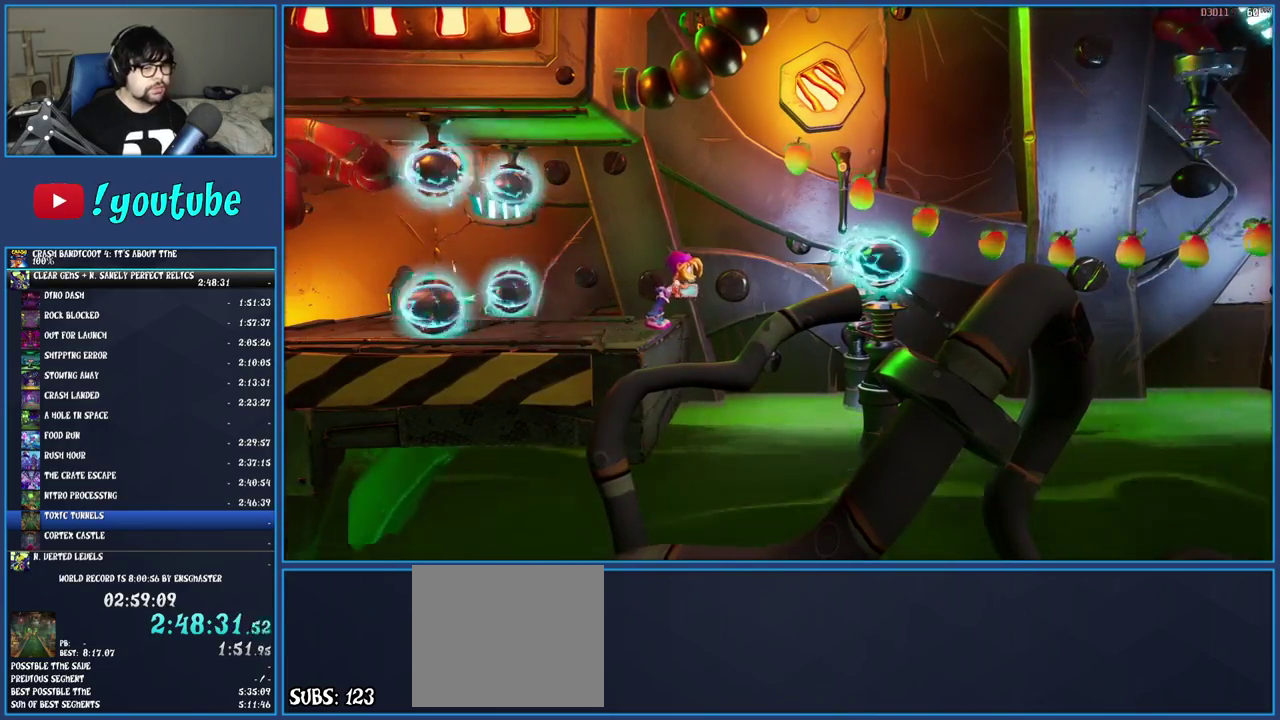
{"buttons": [], "left_stick": "center", "right_stick": "center", "events": []}
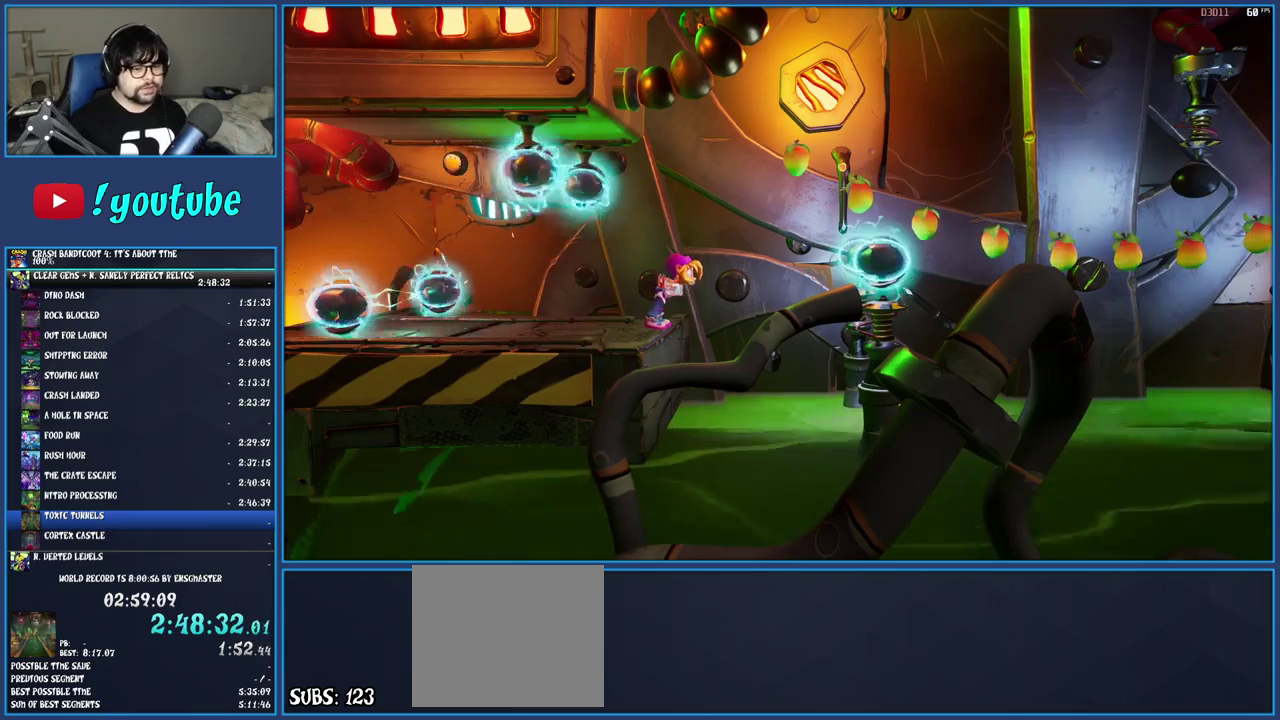
{"buttons": [], "left_stick": "center", "right_stick": "center", "events": []}
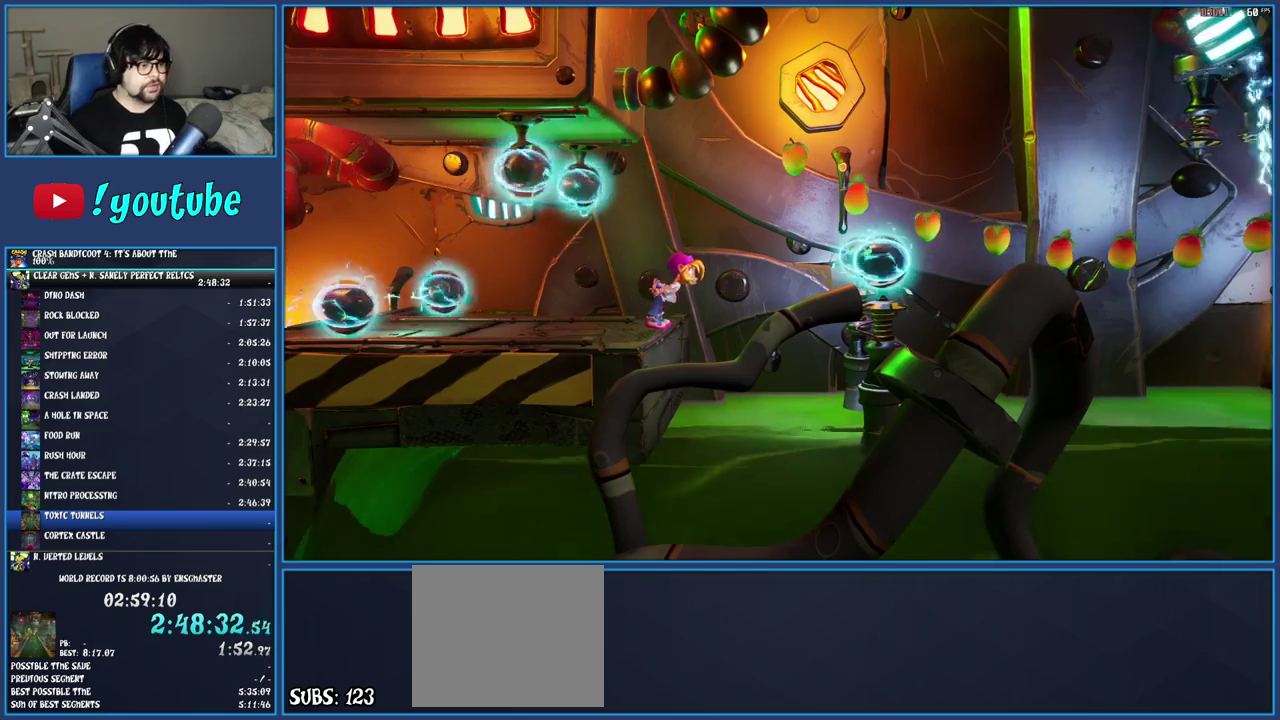
{"buttons": [], "left_stick": "center", "right_stick": "center", "events": []}
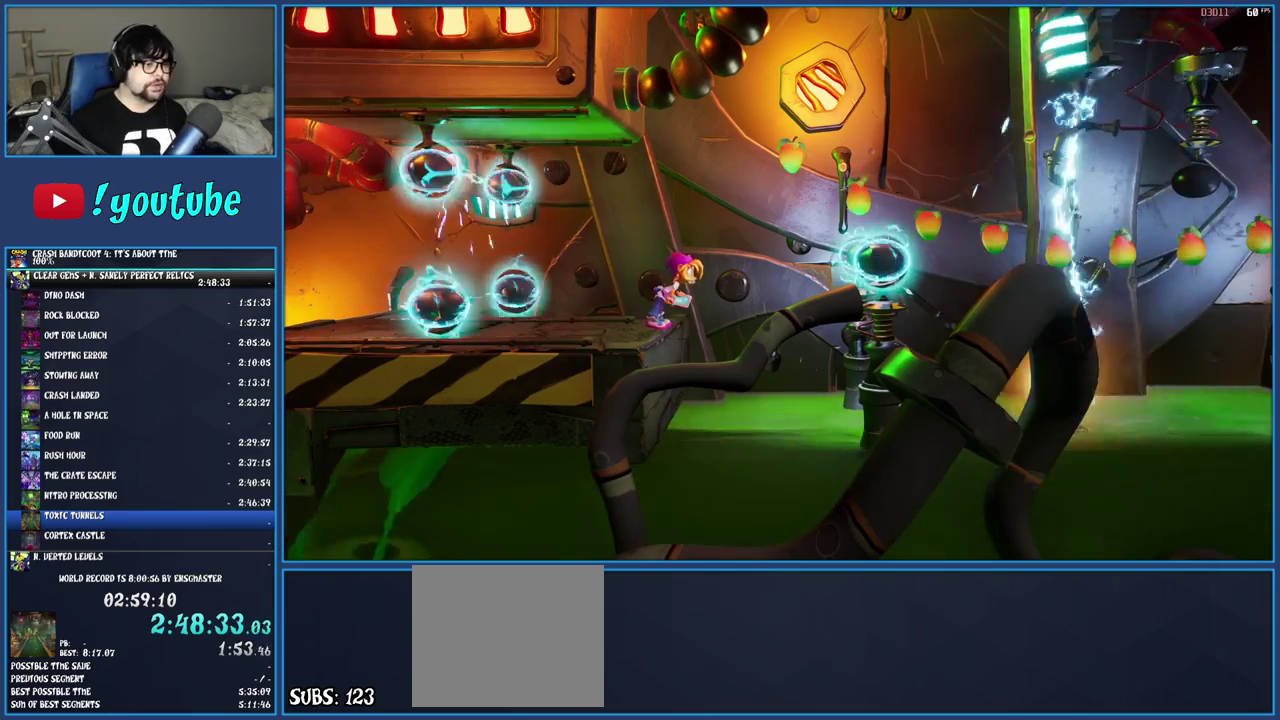
{"buttons": ["CROSS"], "left_stick": "right", "right_stick": "center", "events": [[117, "left_stick", "right"], [133, "CROSS", "down"], [267, "CROSS", "up"], [350, "CROSS", "down"]]}
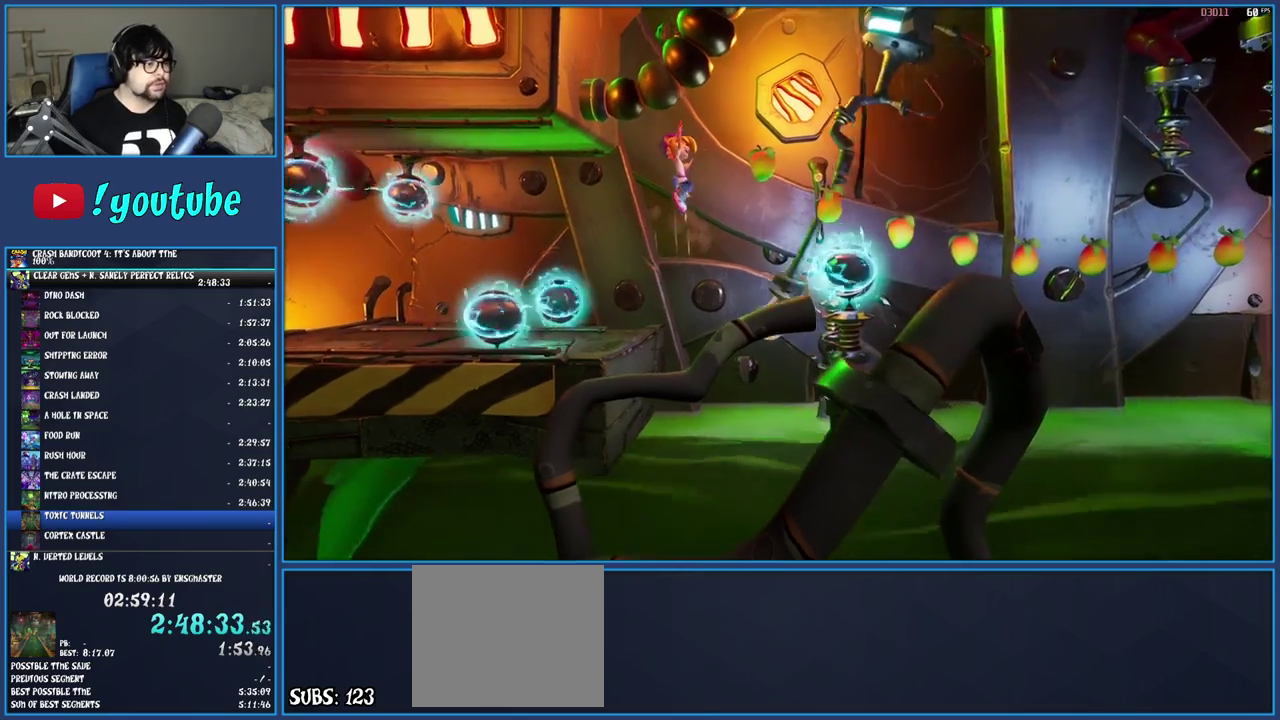
{"buttons": [], "left_stick": "center", "right_stick": "center", "events": [[50, "CROSS", "up"], [417, "left_stick", "center"]]}
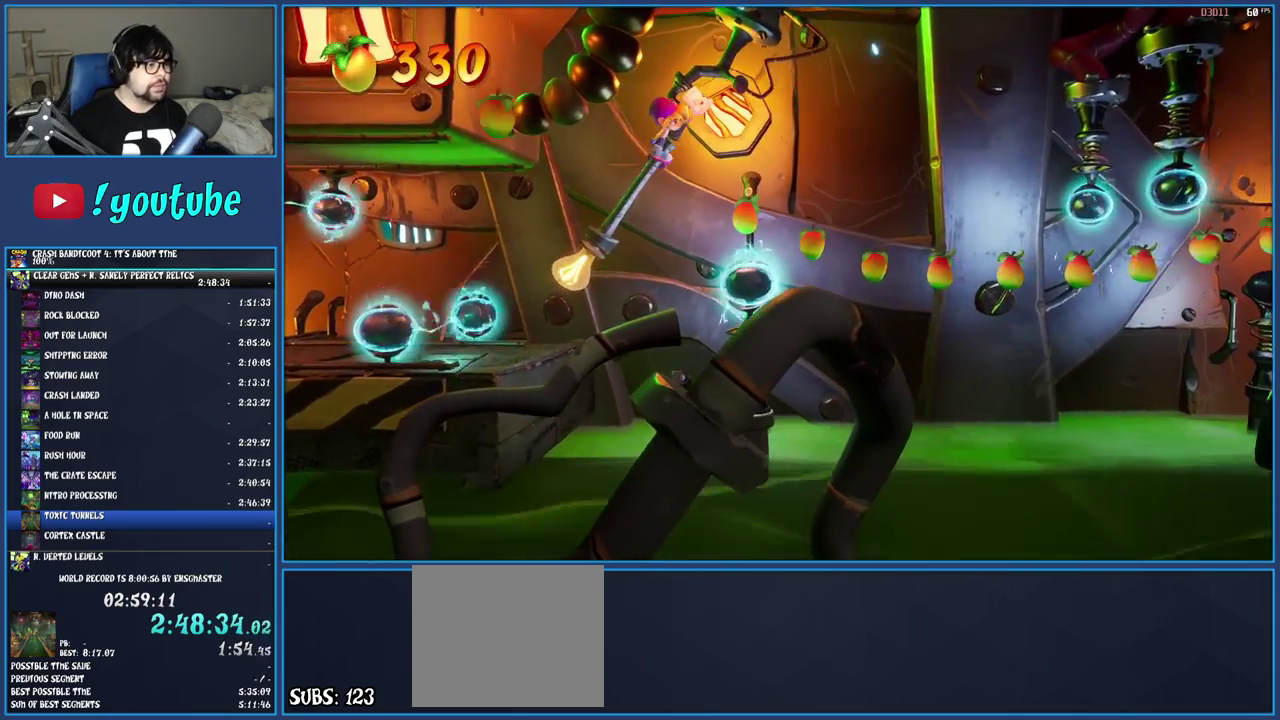
{"buttons": [], "left_stick": "center", "right_stick": "center", "events": []}
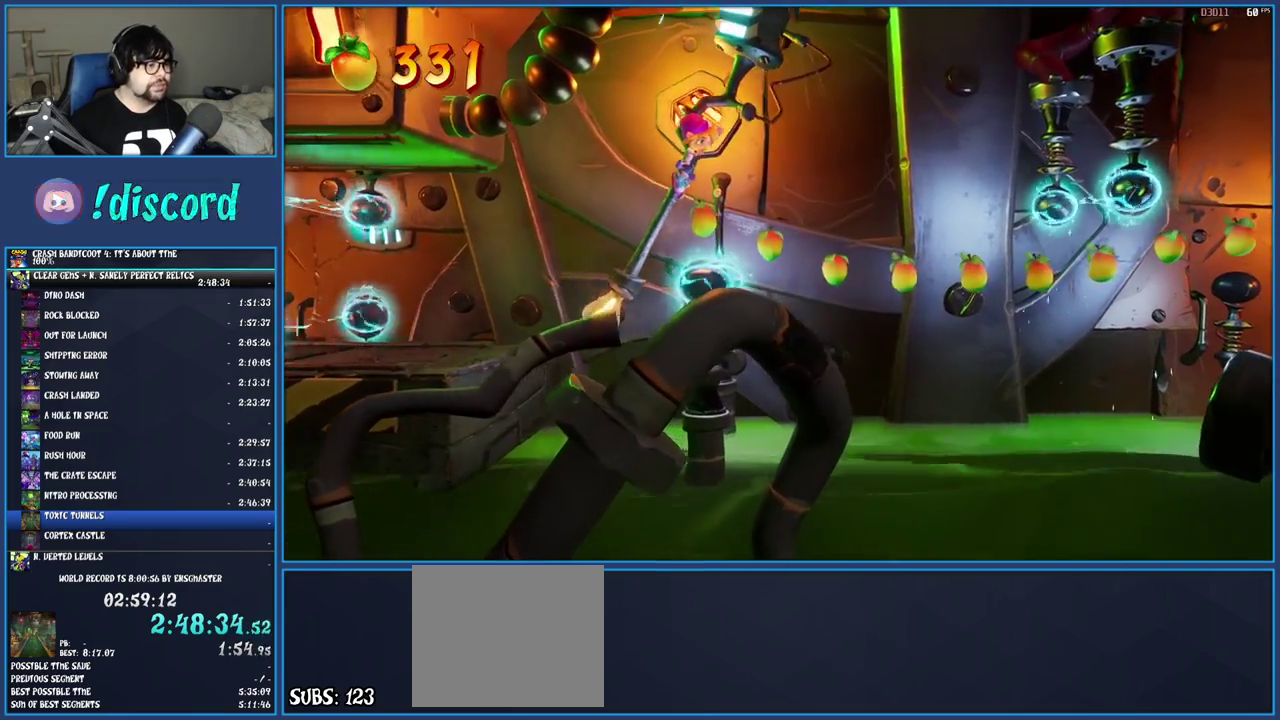
{"buttons": [], "left_stick": "center", "right_stick": "center", "events": [[250, "left_stick", "down"], [483, "left_stick", "center"]]}
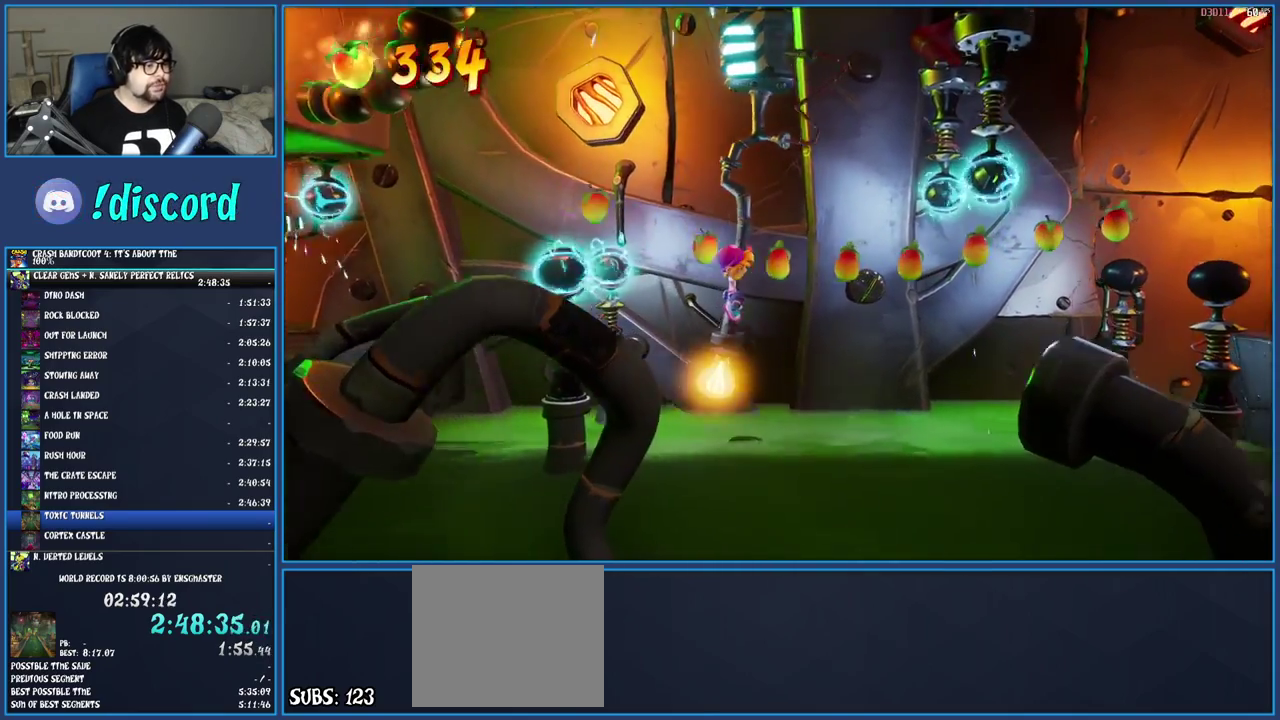
{"buttons": [], "left_stick": "up", "right_stick": "center", "events": [[150, "left_stick", "down"], [250, "left_stick", "center"], [483, "left_stick", "up"]]}
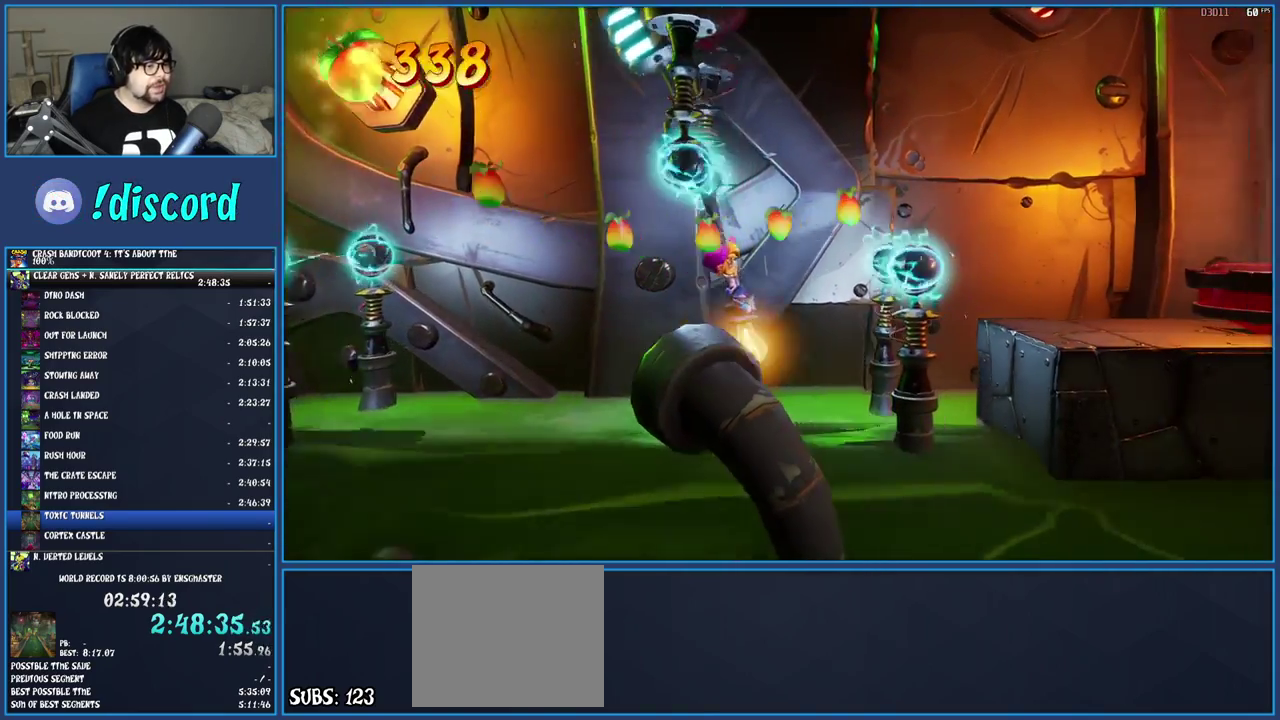
{"buttons": ["CROSS"], "left_stick": "right", "right_stick": "center", "events": [[183, "left_stick", "right"], [250, "CROSS", "down"]]}
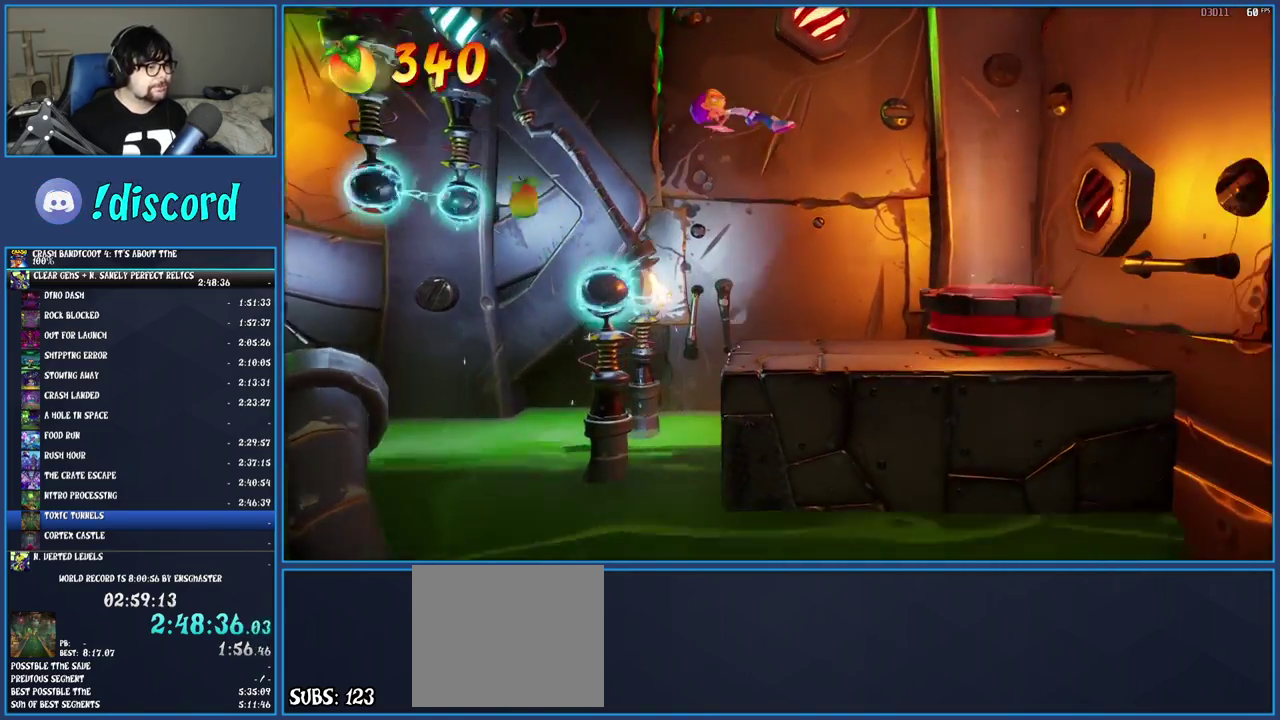
{"buttons": ["CROSS"], "left_stick": "right", "right_stick": "center", "events": []}
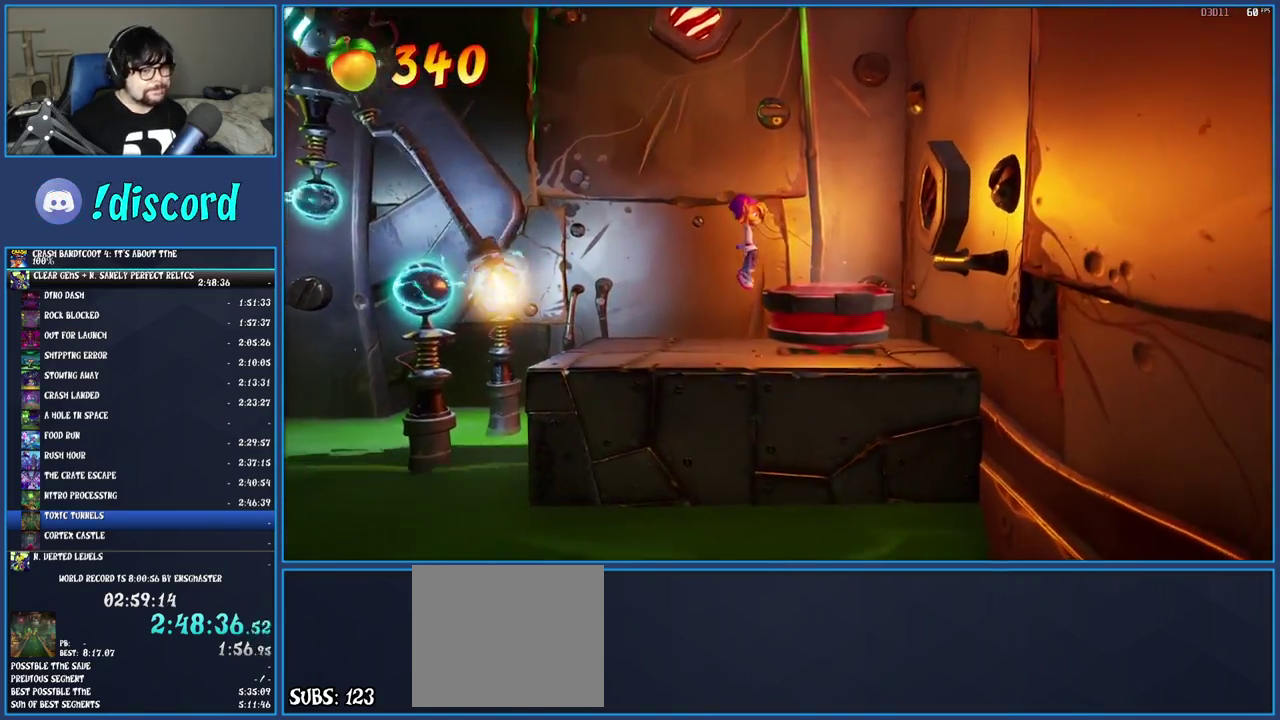
{"buttons": [], "left_stick": "down-left", "right_stick": "center", "events": [[183, "CROSS", "up"], [183, "left_stick", "center"], [450, "left_stick", "down-left"]]}
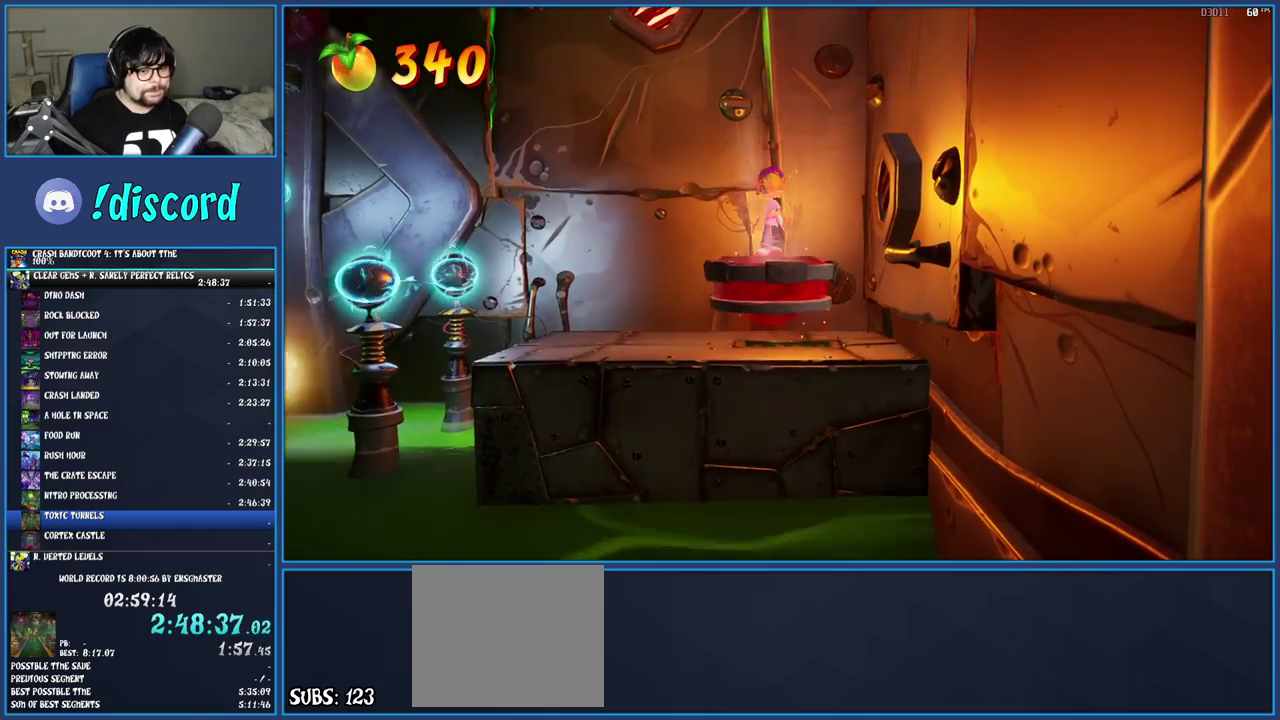
{"buttons": [], "left_stick": "up-right", "right_stick": "center", "events": [[83, "left_stick", "left"], [200, "left_stick", "up-right"], [267, "left_stick", "down-right"], [367, "left_stick", "left"], [467, "left_stick", "up-right"]]}
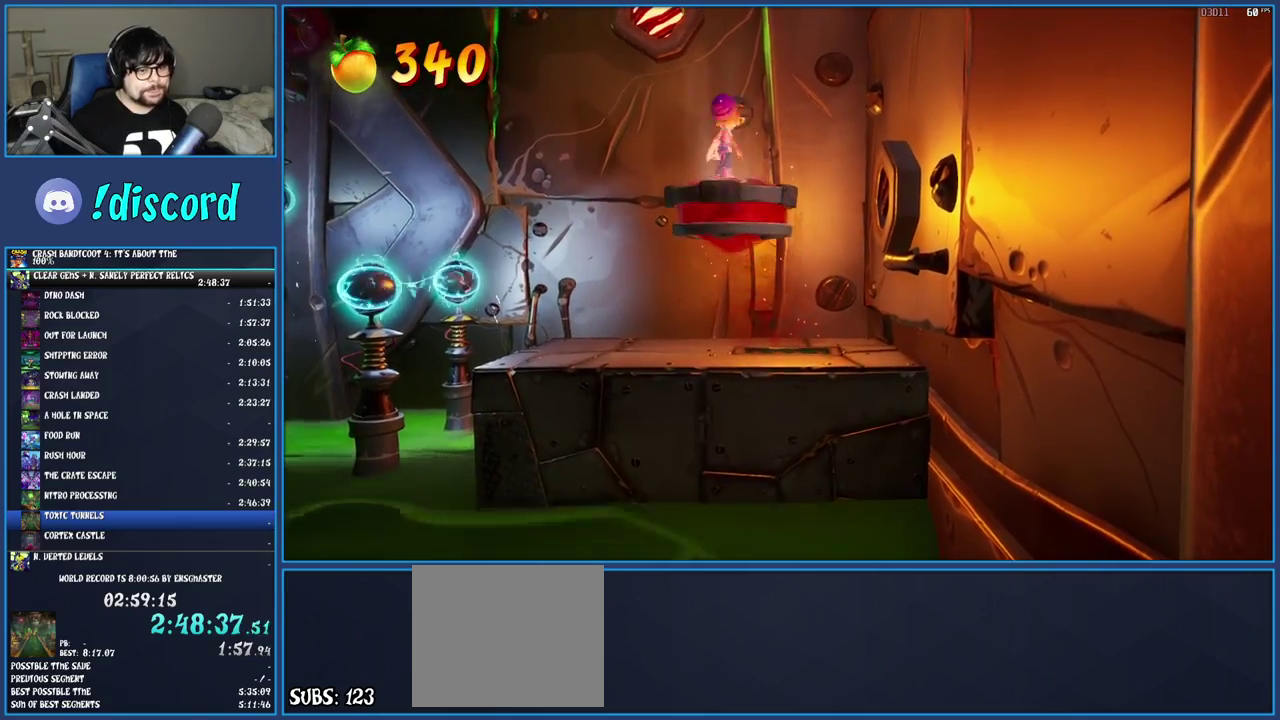
{"buttons": [], "left_stick": "center", "right_stick": "center", "events": [[117, "left_stick", "left"], [200, "left_stick", "up-right"], [250, "left_stick", "right"], [317, "left_stick", "center"]]}
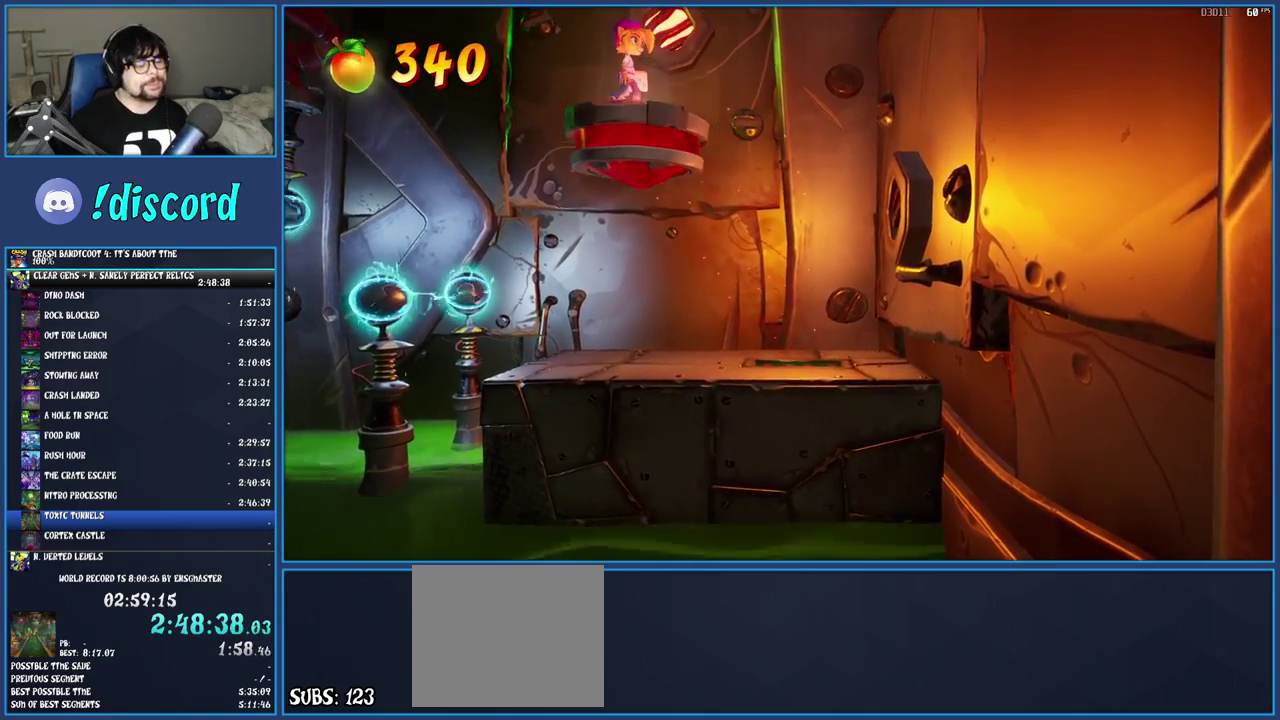
{"buttons": [], "left_stick": "center", "right_stick": "center", "events": []}
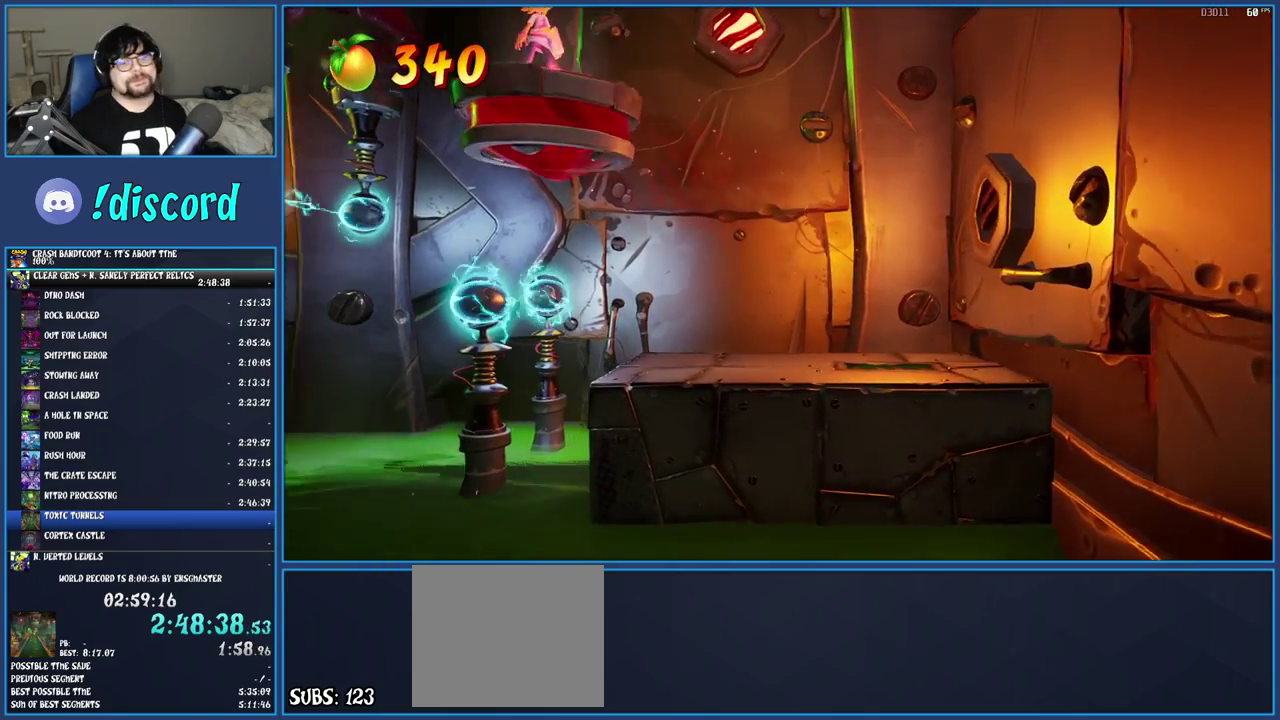
{"buttons": [], "left_stick": "center", "right_stick": "center", "events": []}